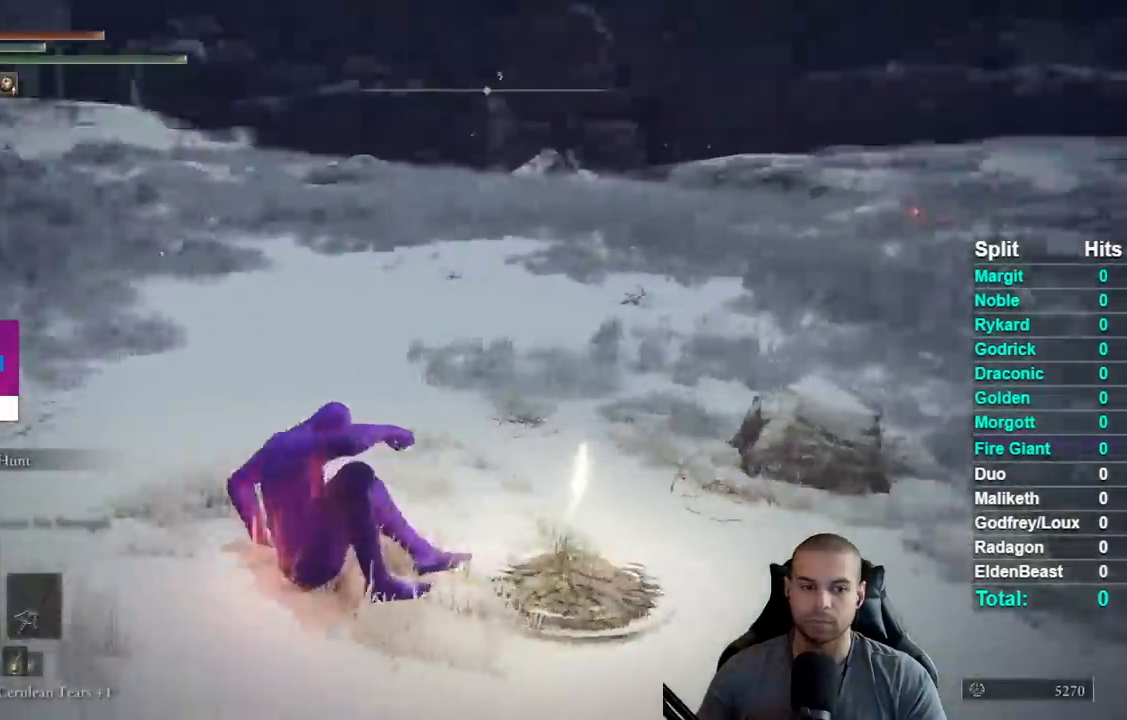
Gameplay with a controller (Xbox layout); each line is a JSON object with the inputs held at the frame after it. "events" lists button and stick changes between this image and that frame as [ms after this image, input, new state], when the widget could be followed in between. This document gives stick clicks only as held states, not as events. Not read: left_stick.
{"buttons": ["B"], "right_stick": "center", "events": [[200, "right_stick", "center"], [267, "B", "down"]]}
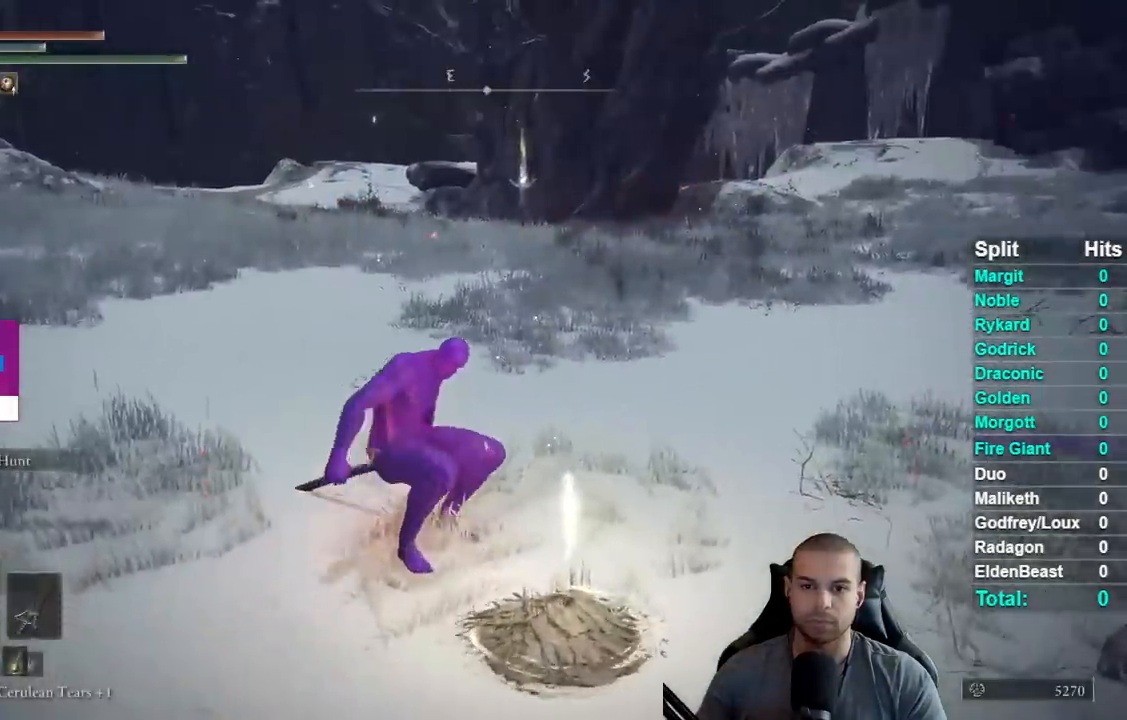
{"buttons": ["B"], "right_stick": "left", "events": [[250, "right_stick", "left"]]}
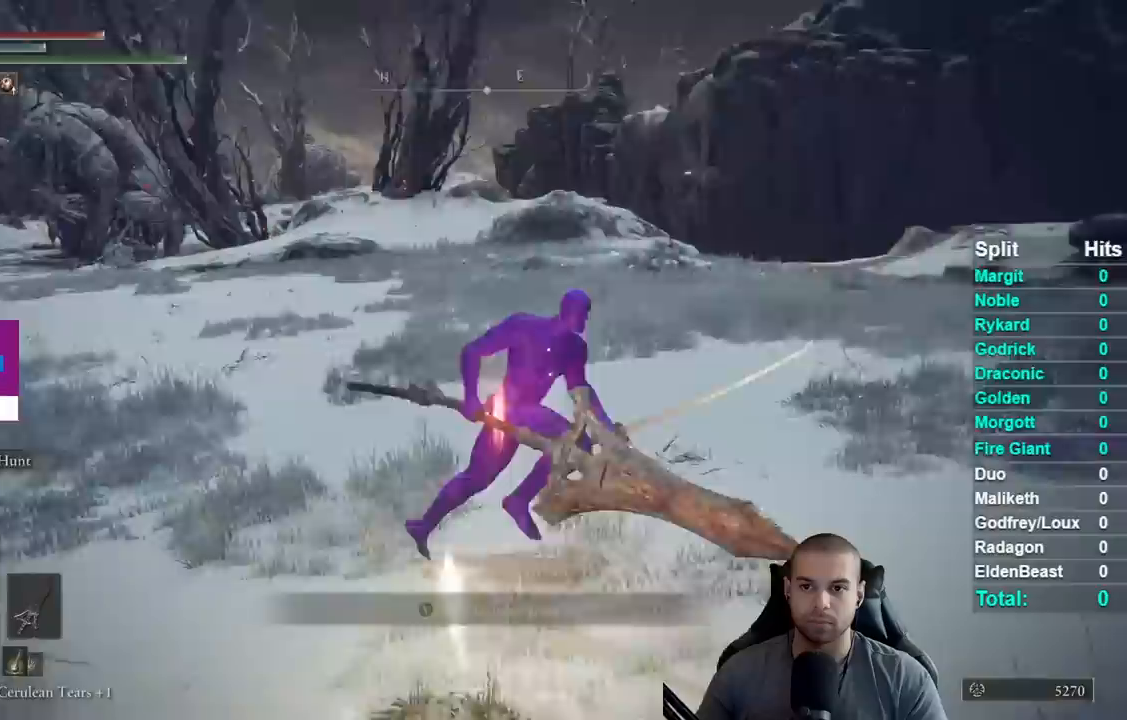
{"buttons": ["B"], "right_stick": "center", "events": [[83, "right_stick", "center"], [183, "START", "down"], [267, "A", "down"], [350, "START", "up"], [467, "A", "up"]]}
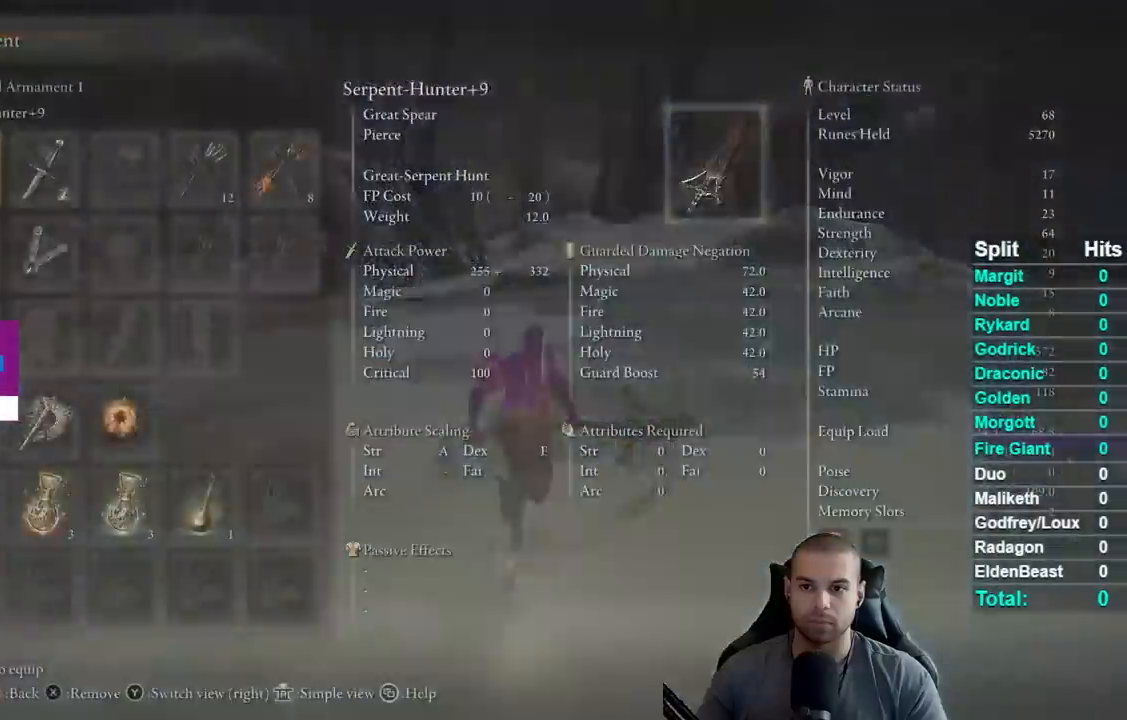
{"buttons": [], "right_stick": "center", "events": [[100, "B", "up"], [233, "DPAD_DOWN", "down"], [317, "A", "down"], [333, "DPAD_DOWN", "up"], [417, "A", "up"]]}
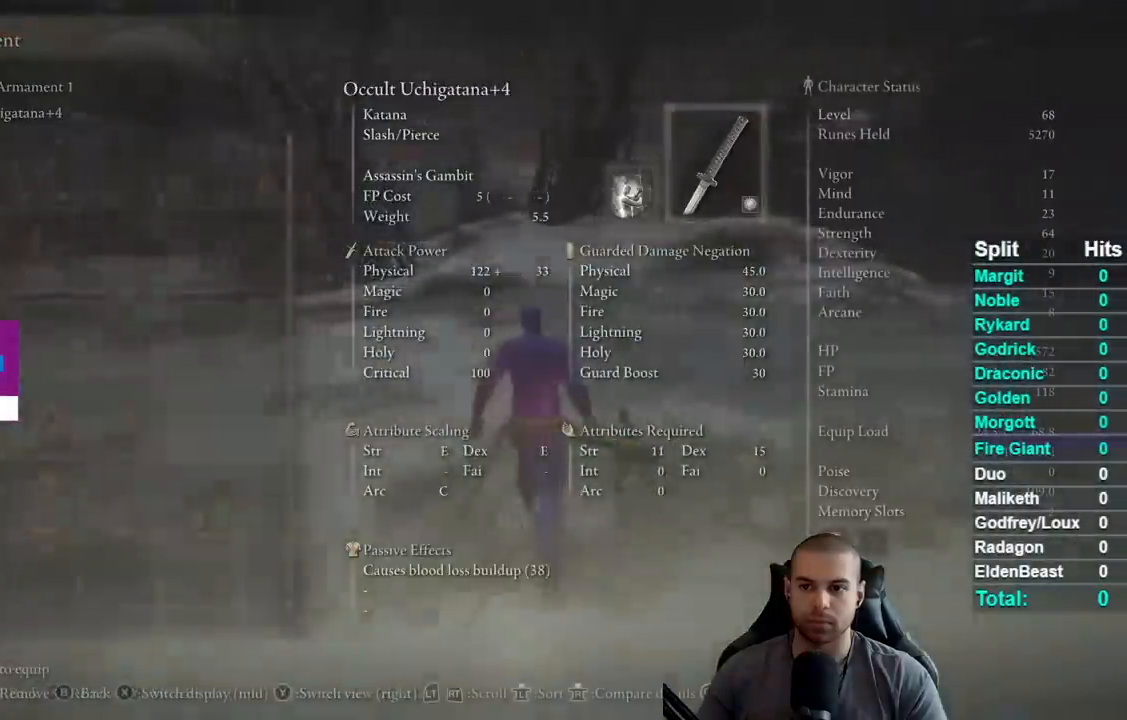
{"buttons": [], "right_stick": "center", "events": []}
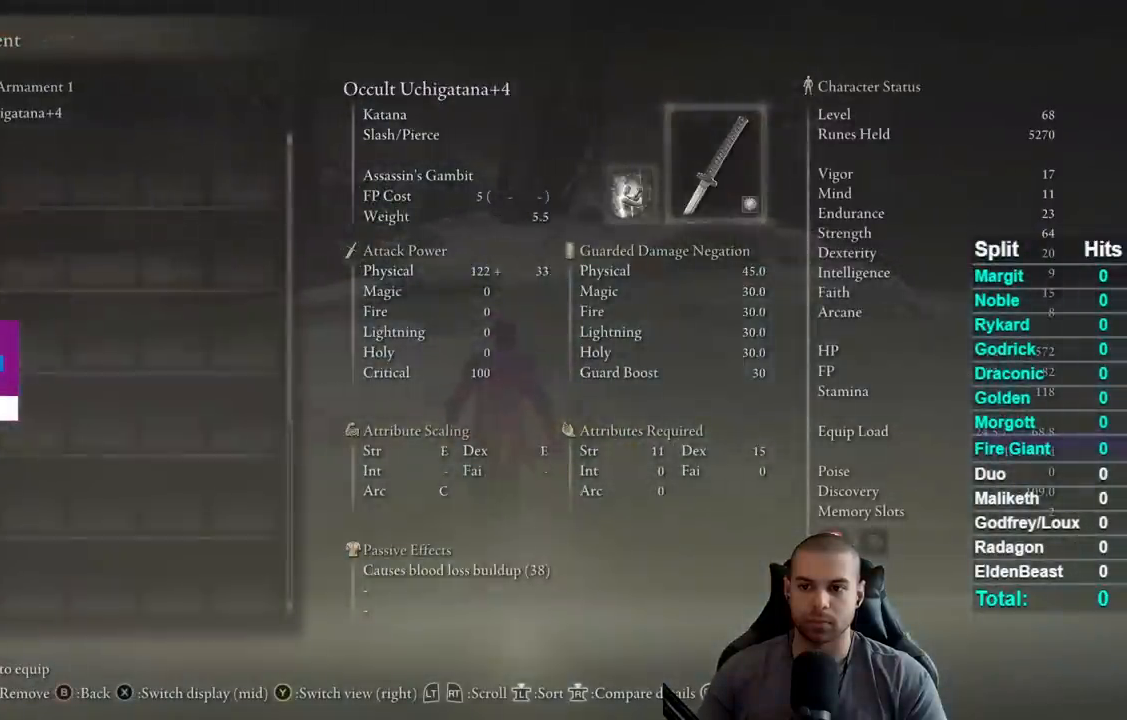
{"buttons": [], "right_stick": "center", "events": [[100, "DPAD_UP", "down"], [200, "DPAD_UP", "up"], [267, "DPAD_UP", "down"], [400, "DPAD_UP", "up"]]}
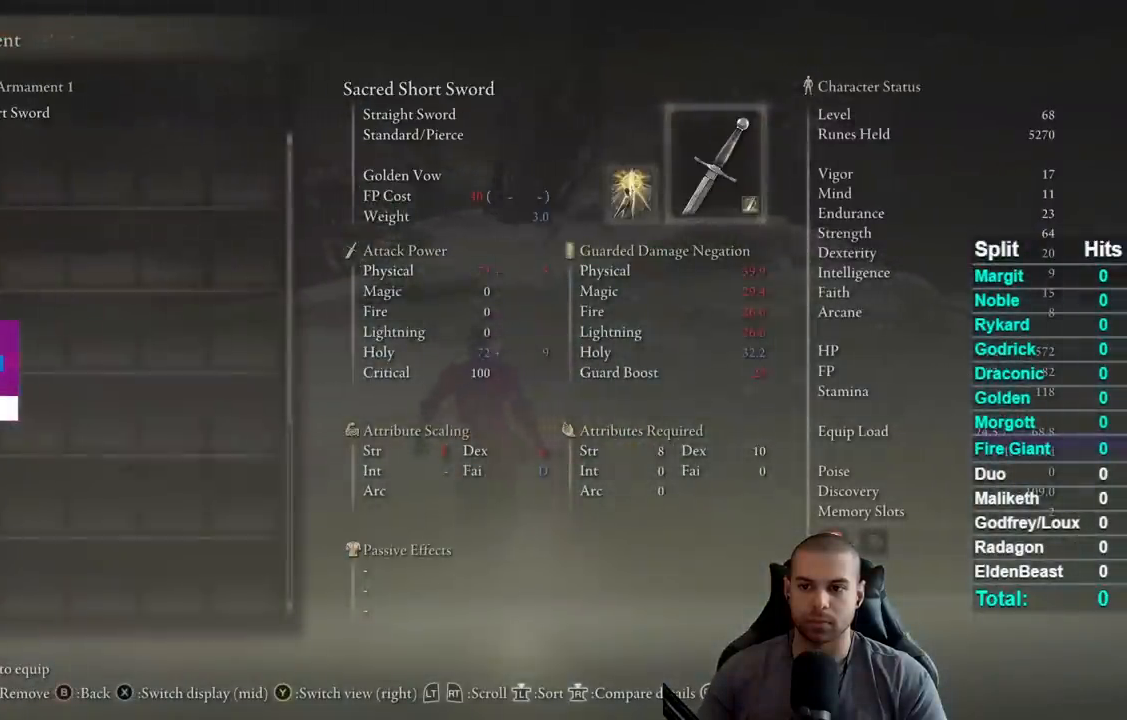
{"buttons": [], "right_stick": "center", "events": []}
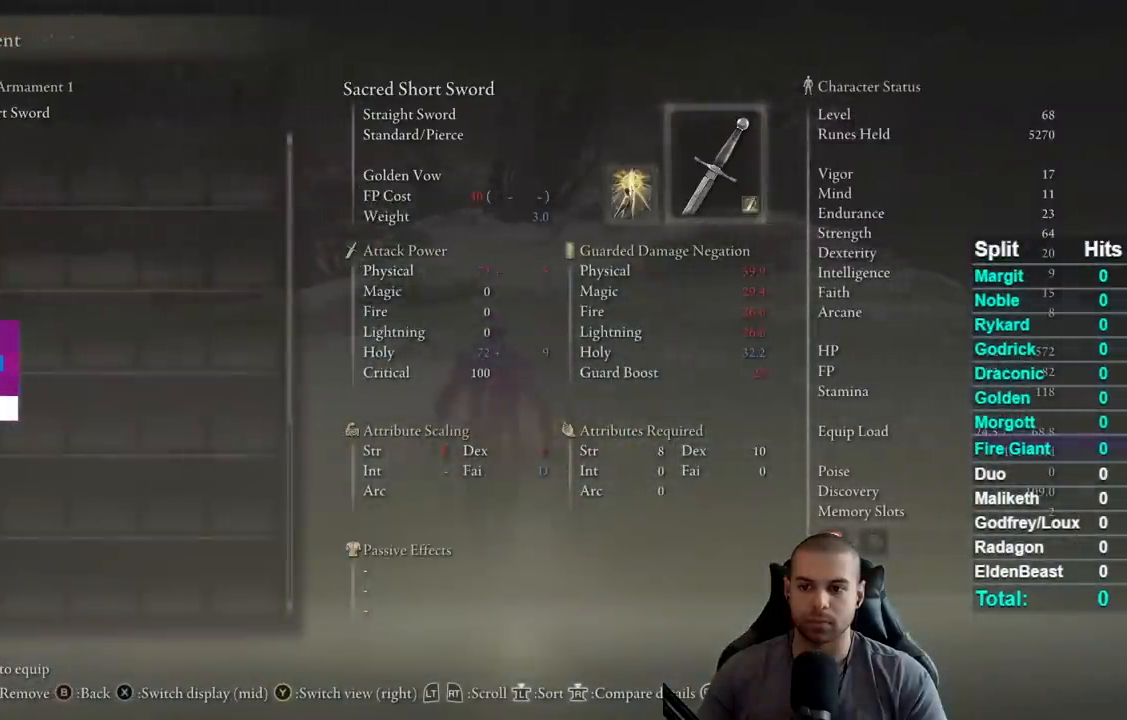
{"buttons": [], "right_stick": "center", "events": [[83, "B", "down"], [167, "B", "up"], [333, "X", "down"], [417, "X", "up"]]}
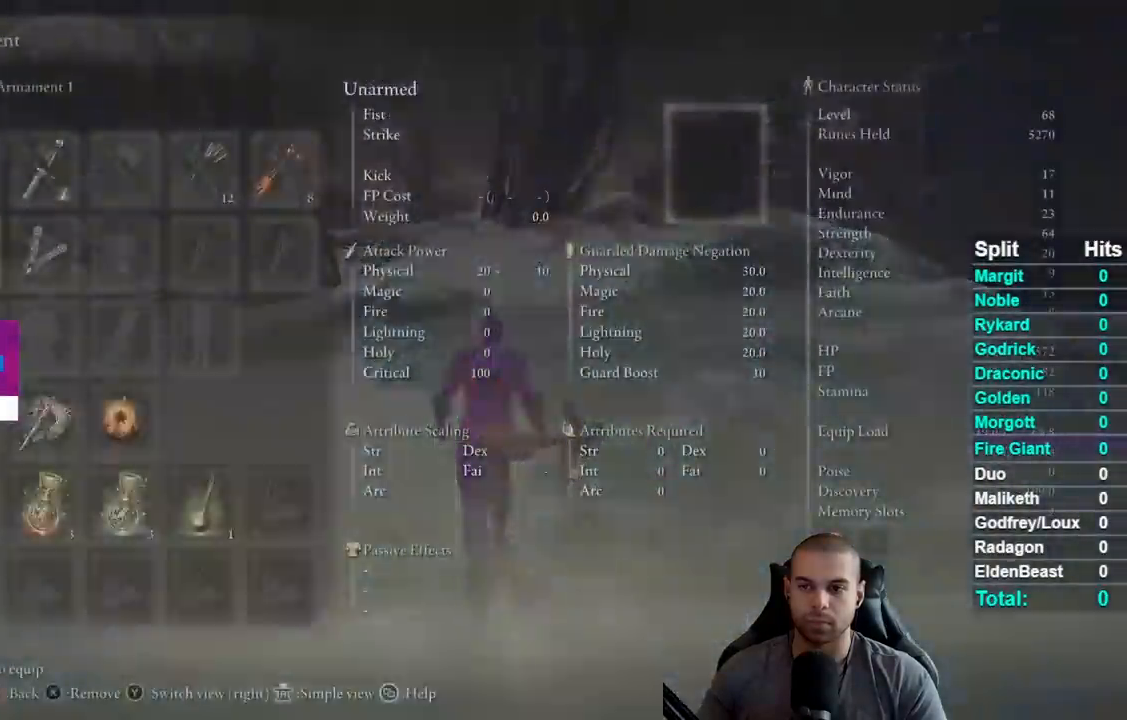
{"buttons": ["B"], "right_stick": "center", "events": [[217, "START", "down"], [283, "START", "up"], [433, "B", "down"]]}
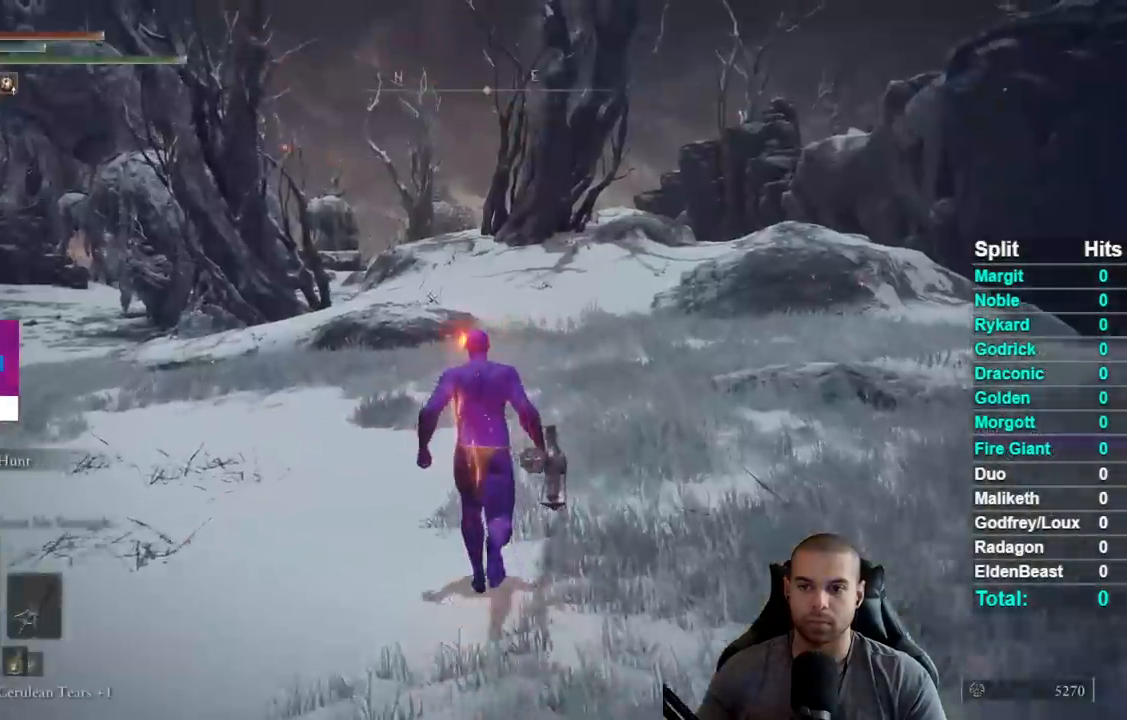
{"buttons": ["B", "Y"], "right_stick": "center", "events": [[183, "Y", "down"], [350, "DPAD_UP", "down"], [450, "DPAD_UP", "up"]]}
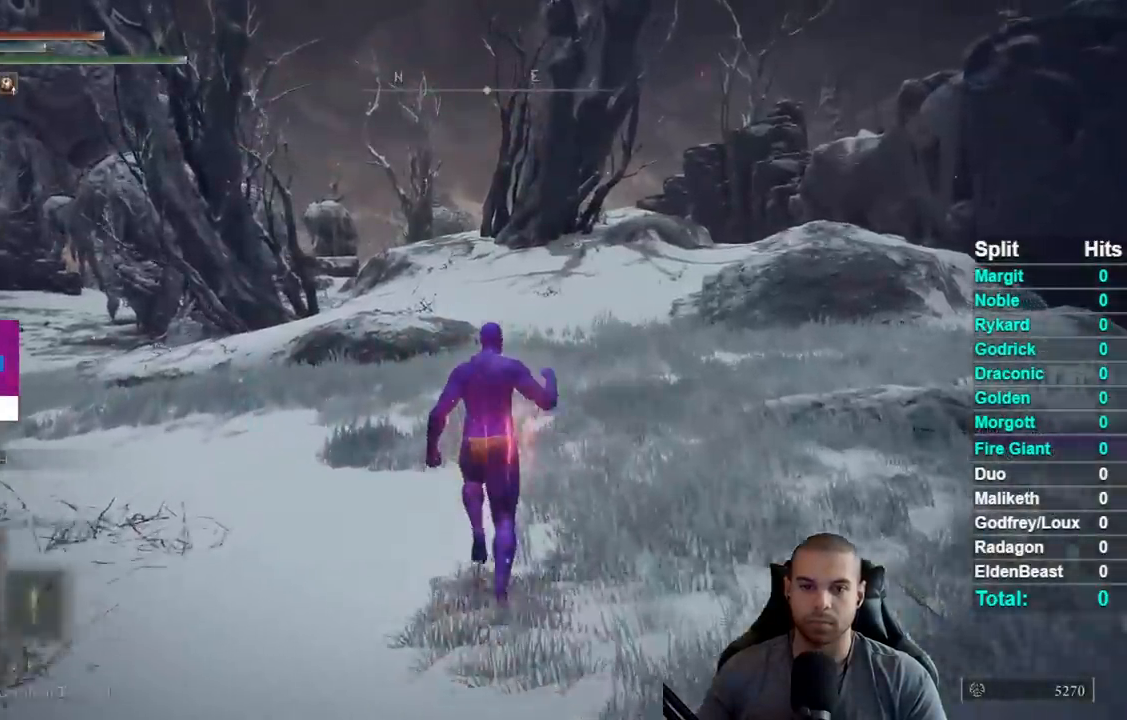
{"buttons": ["B"], "right_stick": "center", "events": [[283, "Y", "up"]]}
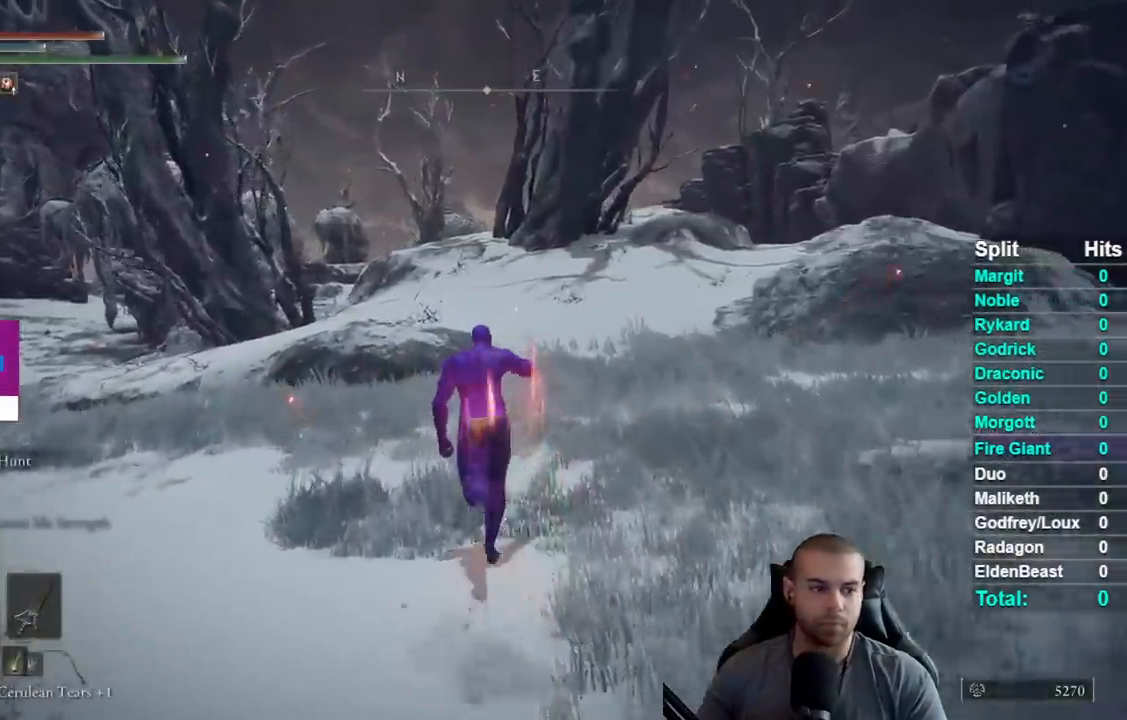
{"buttons": [], "right_stick": "center", "events": [[200, "B", "up"], [267, "right_stick", "down-left"], [433, "right_stick", "center"]]}
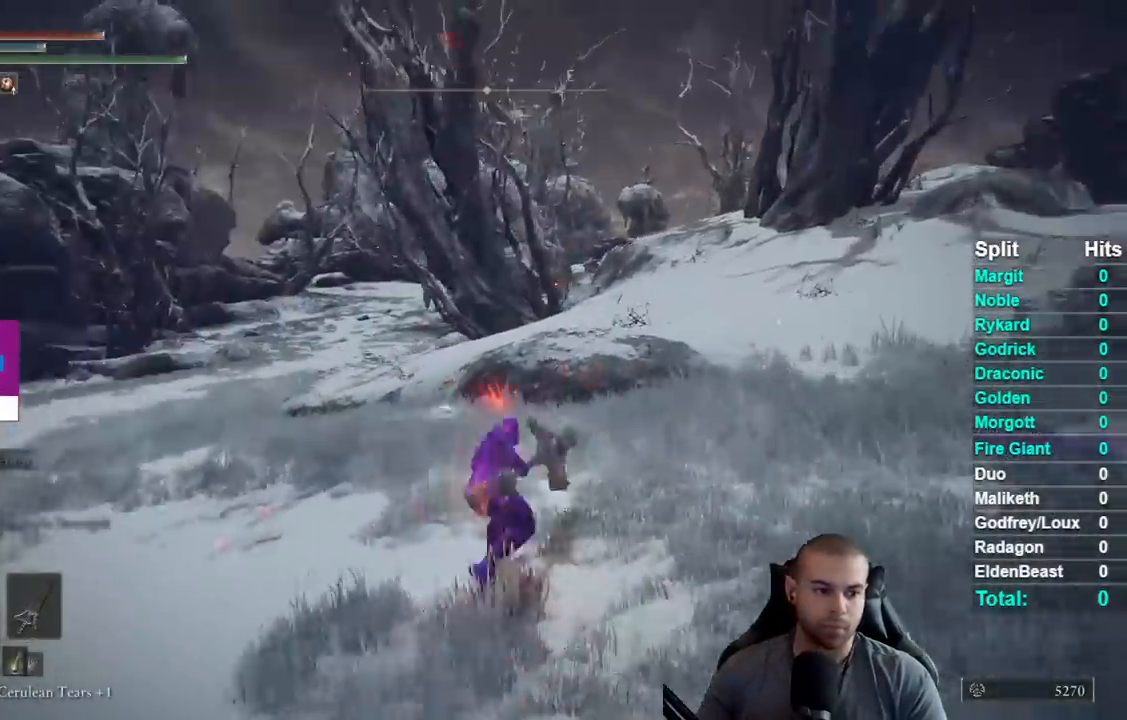
{"buttons": [], "right_stick": "down", "events": [[483, "right_stick", "down"]]}
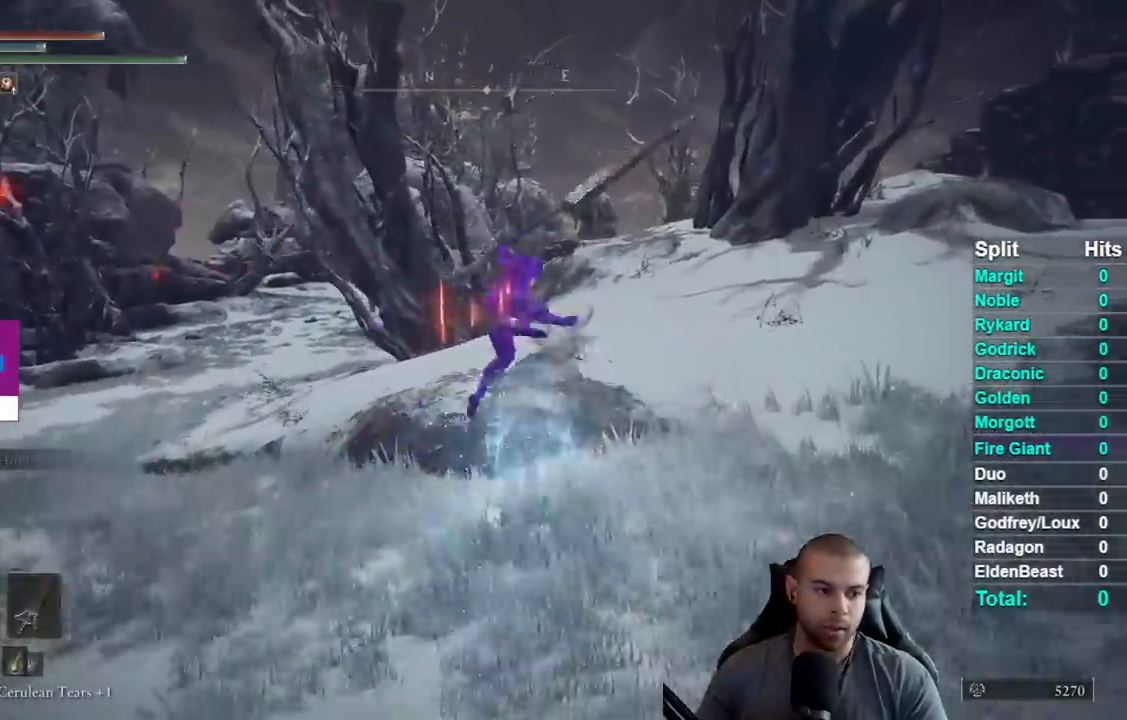
{"buttons": ["B"], "right_stick": "center", "events": [[100, "right_stick", "center"], [283, "B", "down"], [333, "B", "up"], [450, "B", "down"]]}
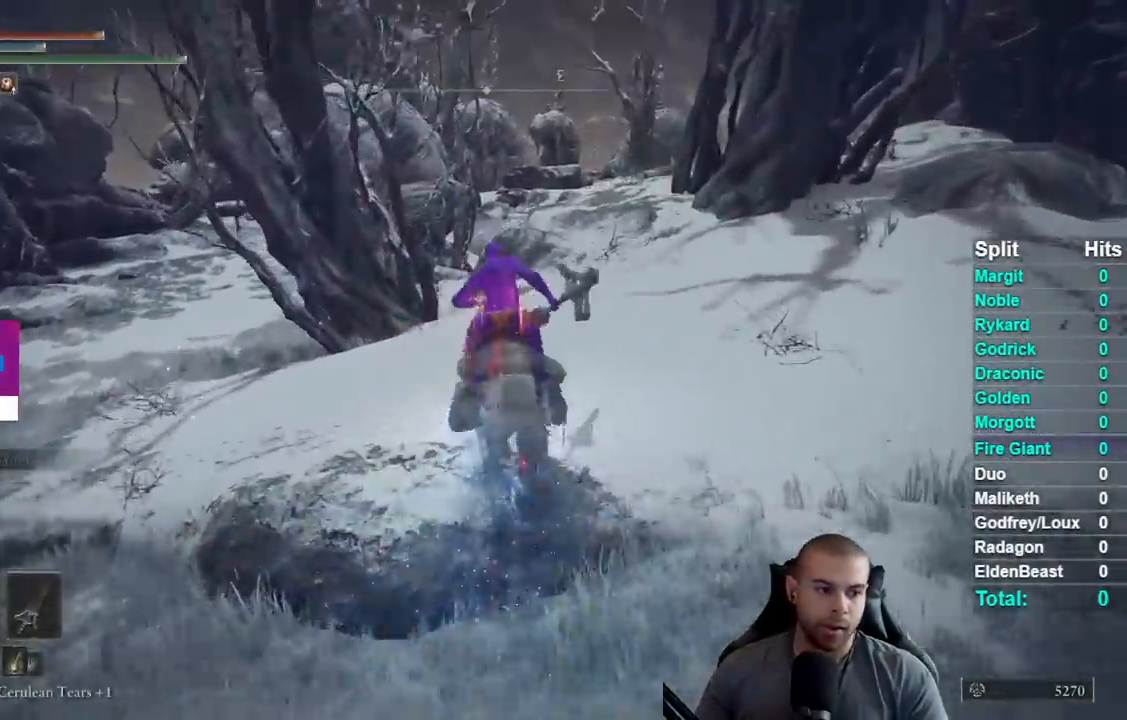
{"buttons": [], "right_stick": "center", "events": [[17, "B", "up"], [117, "B", "down"], [200, "B", "up"], [367, "right_stick", "down"], [500, "right_stick", "center"]]}
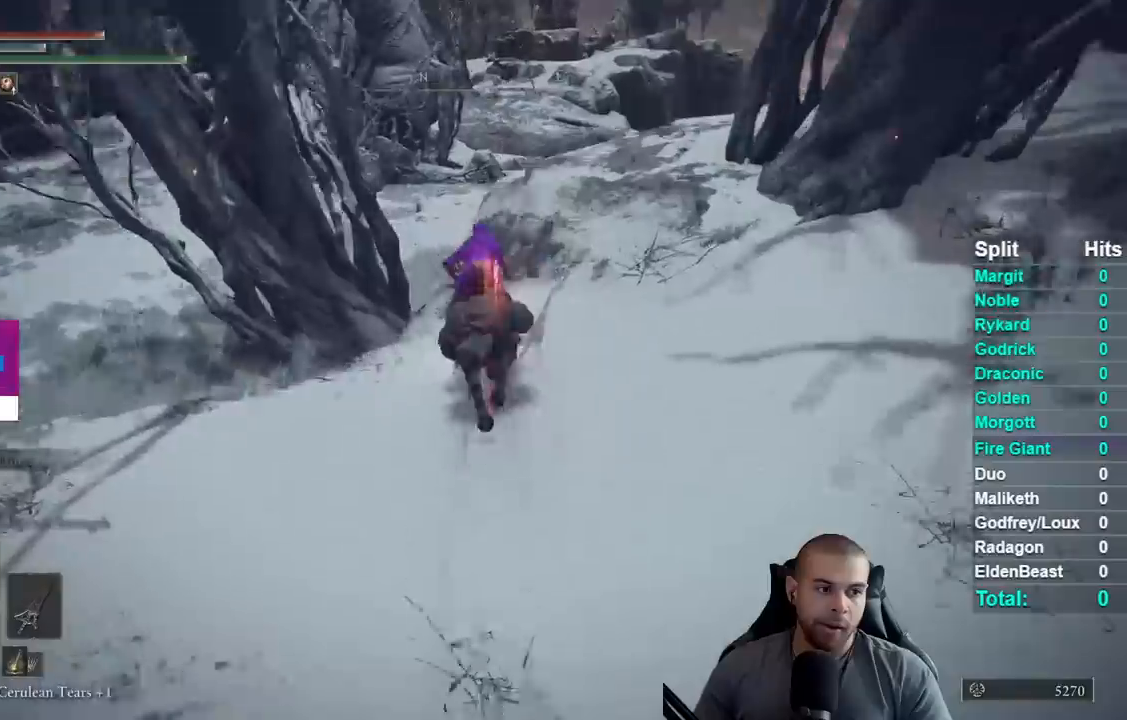
{"buttons": [], "right_stick": "center", "events": []}
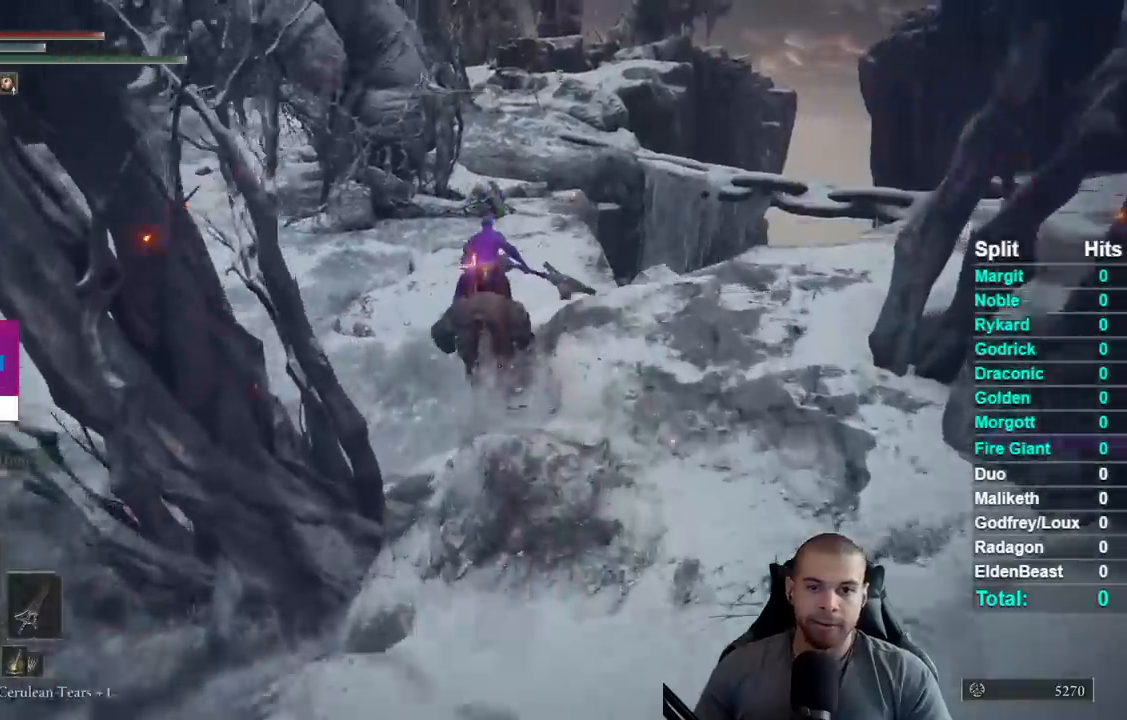
{"buttons": [], "right_stick": "center", "events": []}
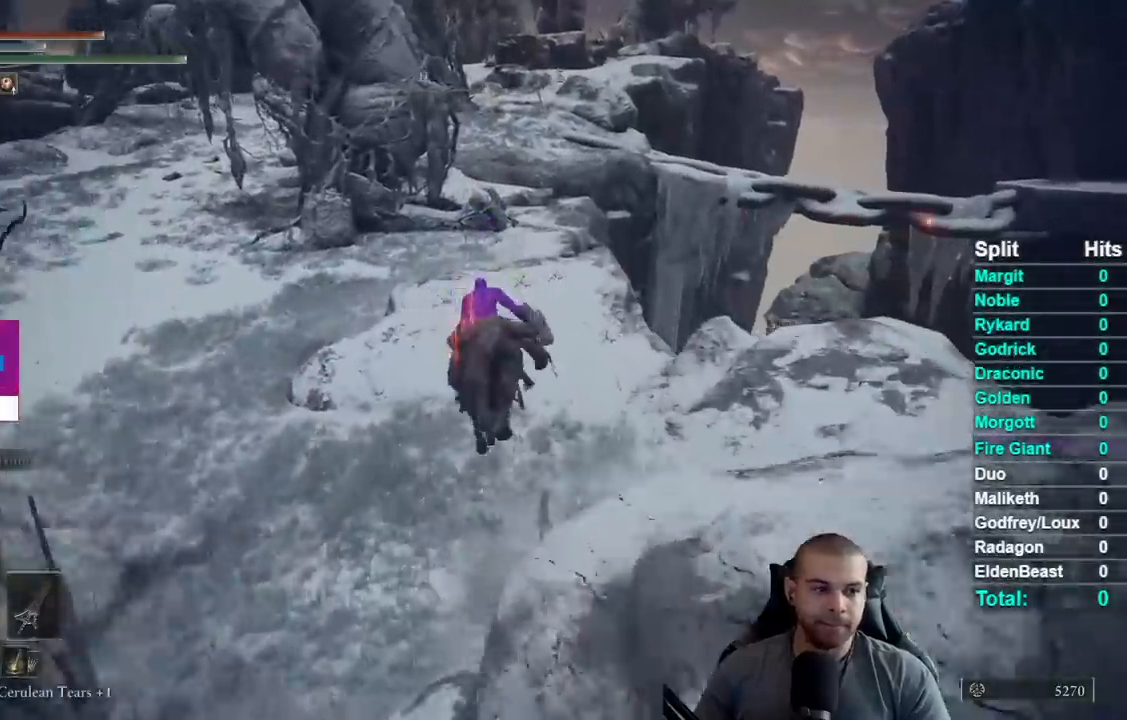
{"buttons": [], "right_stick": "center", "events": [[367, "B", "down"], [433, "B", "up"]]}
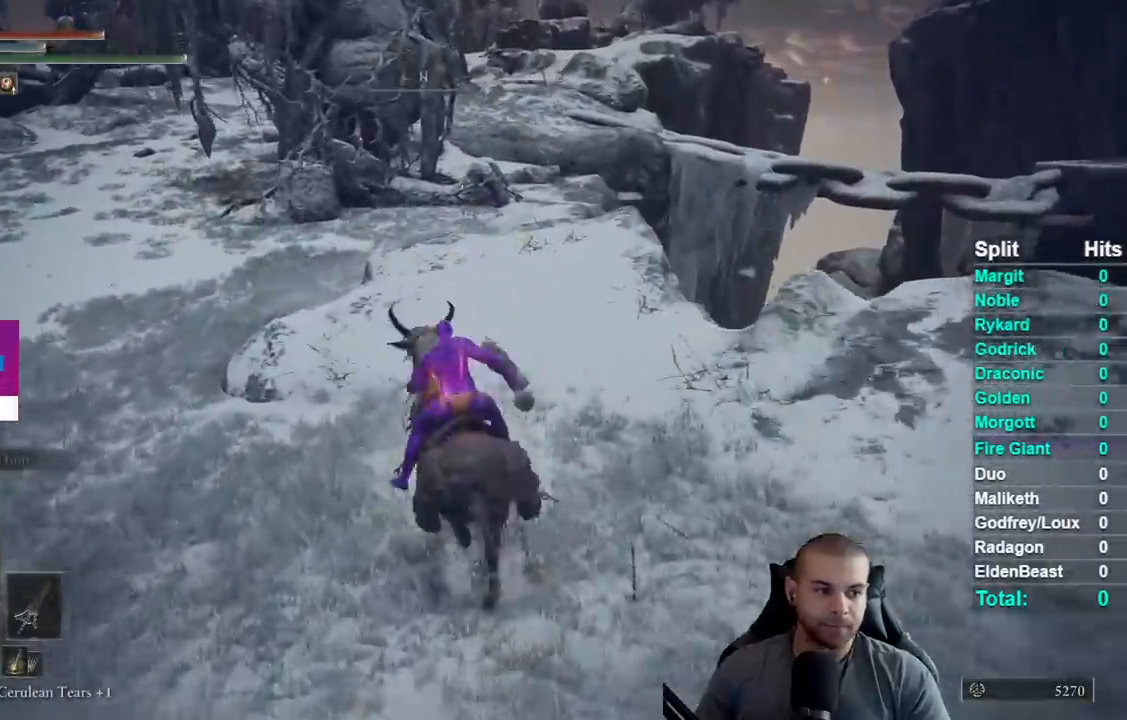
{"buttons": [], "right_stick": "center", "events": [[17, "B", "down"], [100, "B", "up"], [200, "B", "down"], [283, "B", "up"]]}
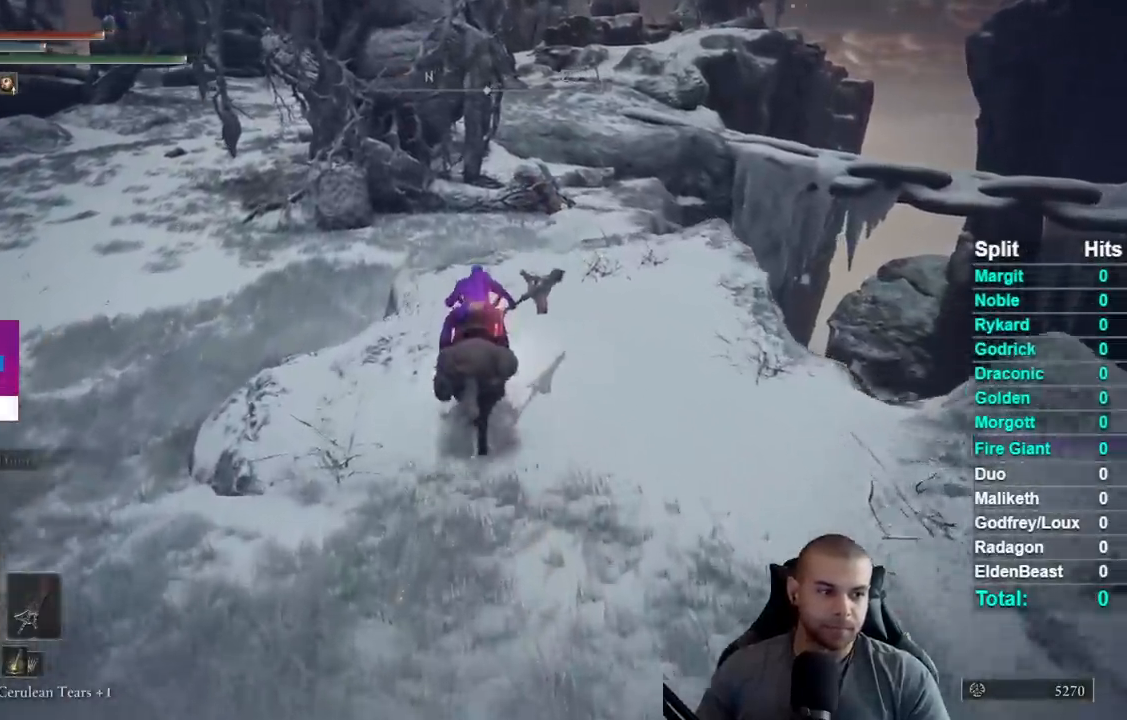
{"buttons": ["B"], "right_stick": "center", "events": [[300, "B", "down"], [367, "B", "up"], [450, "B", "down"]]}
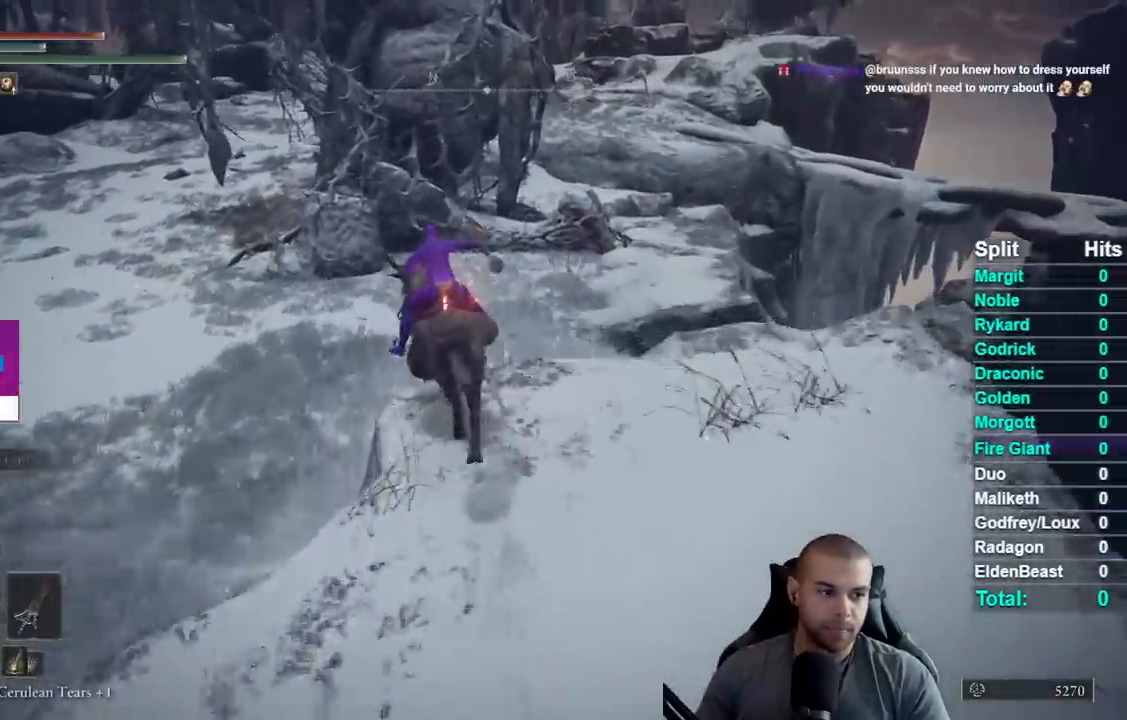
{"buttons": [], "right_stick": "center", "events": [[50, "B", "up"]]}
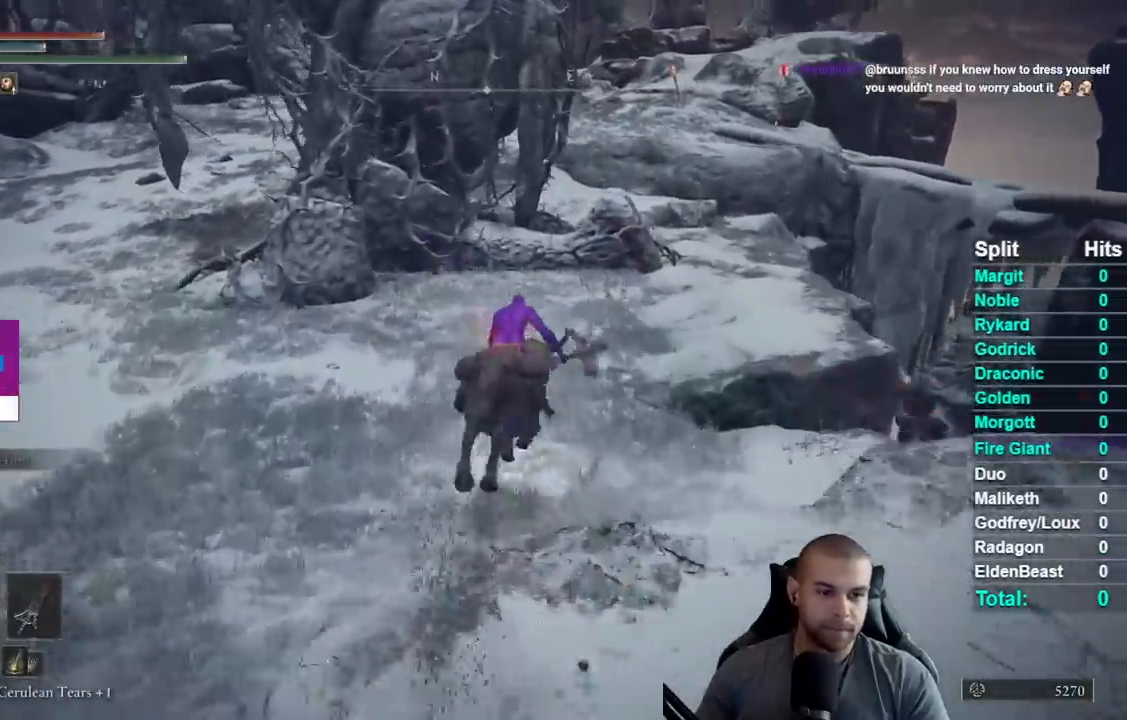
{"buttons": ["B"], "right_stick": "center", "events": [[450, "B", "down"]]}